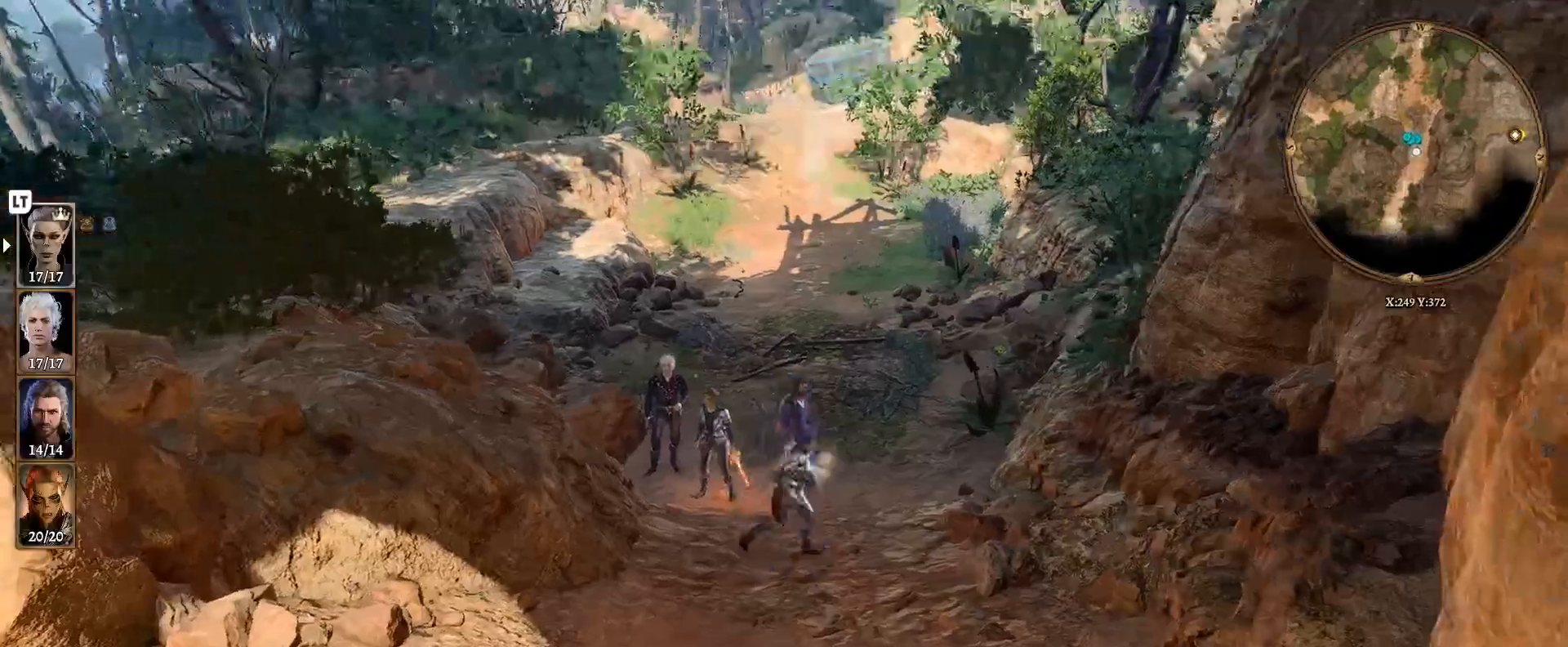
Gameplay with a controller (Xbox layout); each line is a JSON object with the inputs held at the frame after it. "events" lists button and stick changes between this image and that frame as [ms after this image, input, new state], when the widget could be followed in between.
{"buttons": [], "left_stick": "down-left", "right_stick": "down-left", "events": [[217, "left_stick", "down-left"]]}
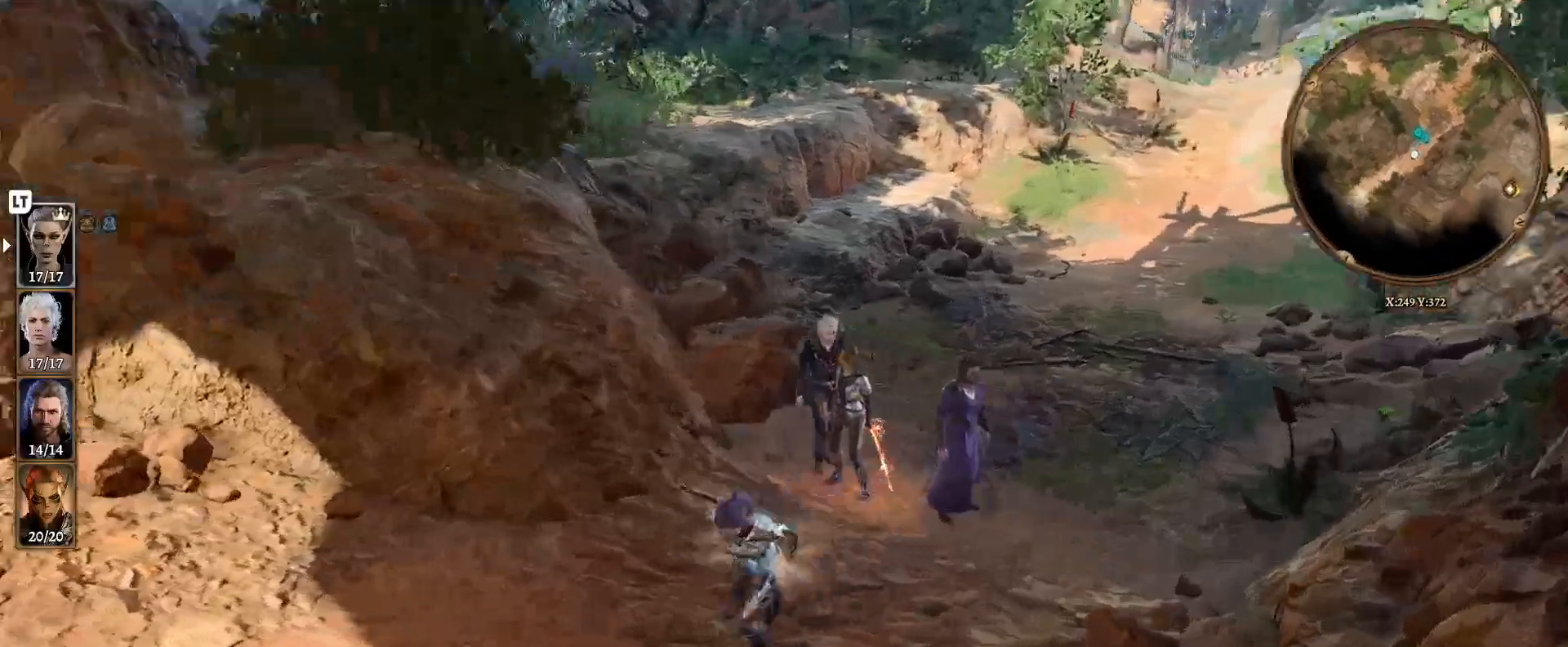
{"buttons": [], "left_stick": "center", "right_stick": "down-left", "events": [[50, "left_stick", "left"], [150, "left_stick", "center"]]}
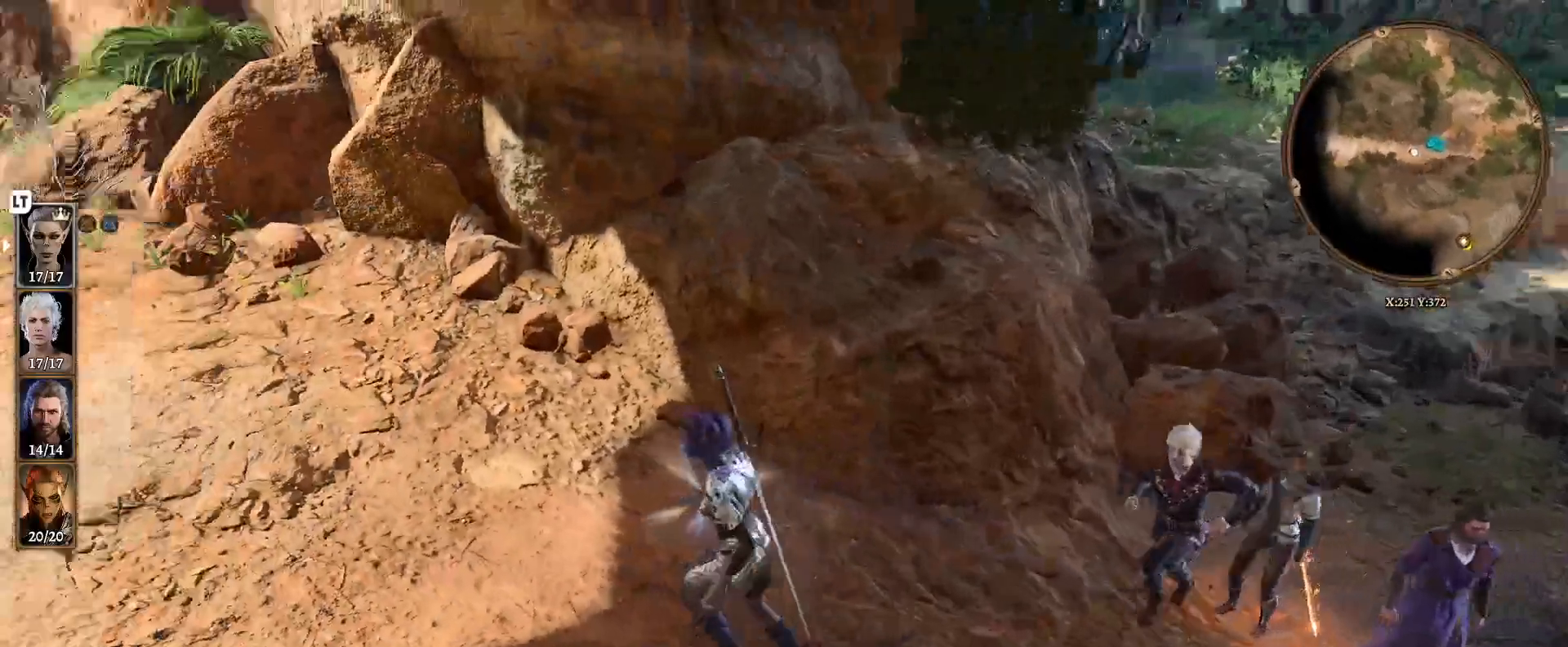
{"buttons": [], "left_stick": "up-left", "right_stick": "down-left", "events": [[100, "left_stick", "up-left"]]}
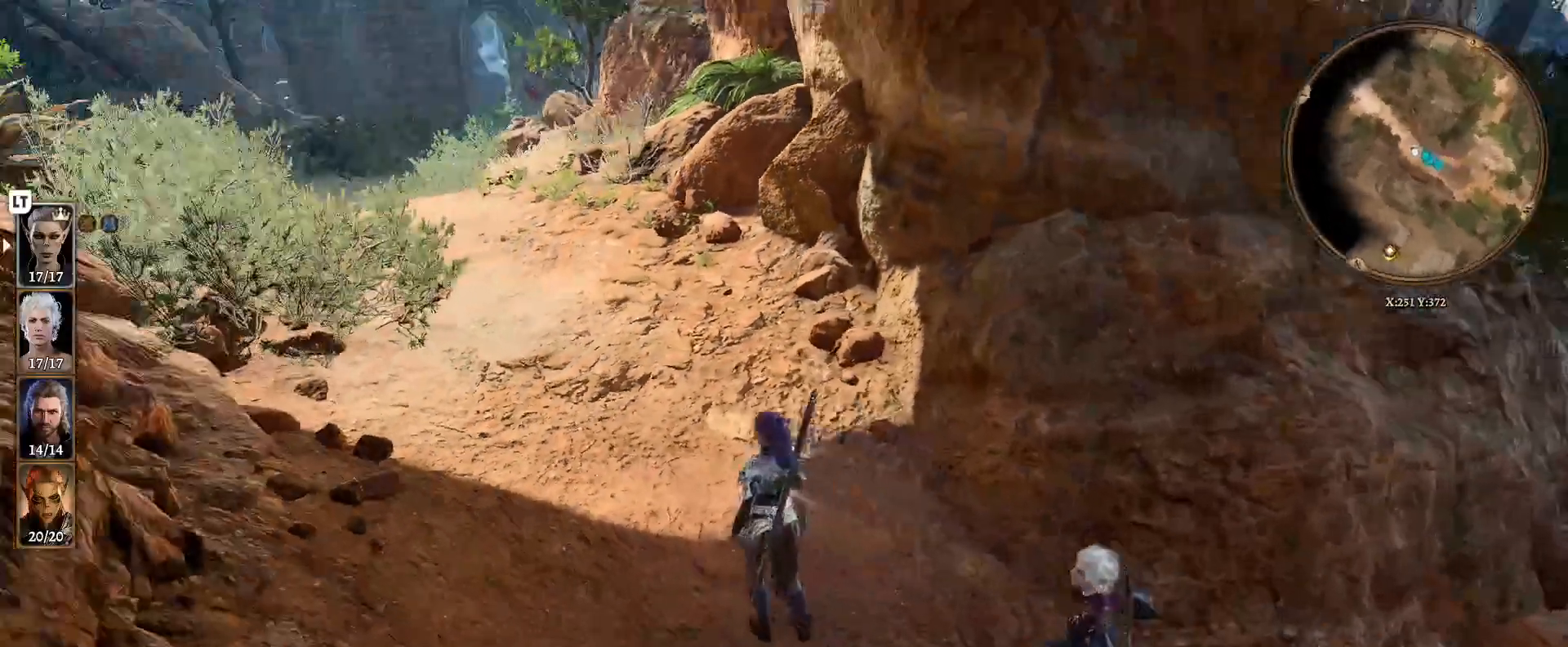
{"buttons": [], "left_stick": "up", "right_stick": "center", "events": [[50, "right_stick", "center"], [367, "left_stick", "up"]]}
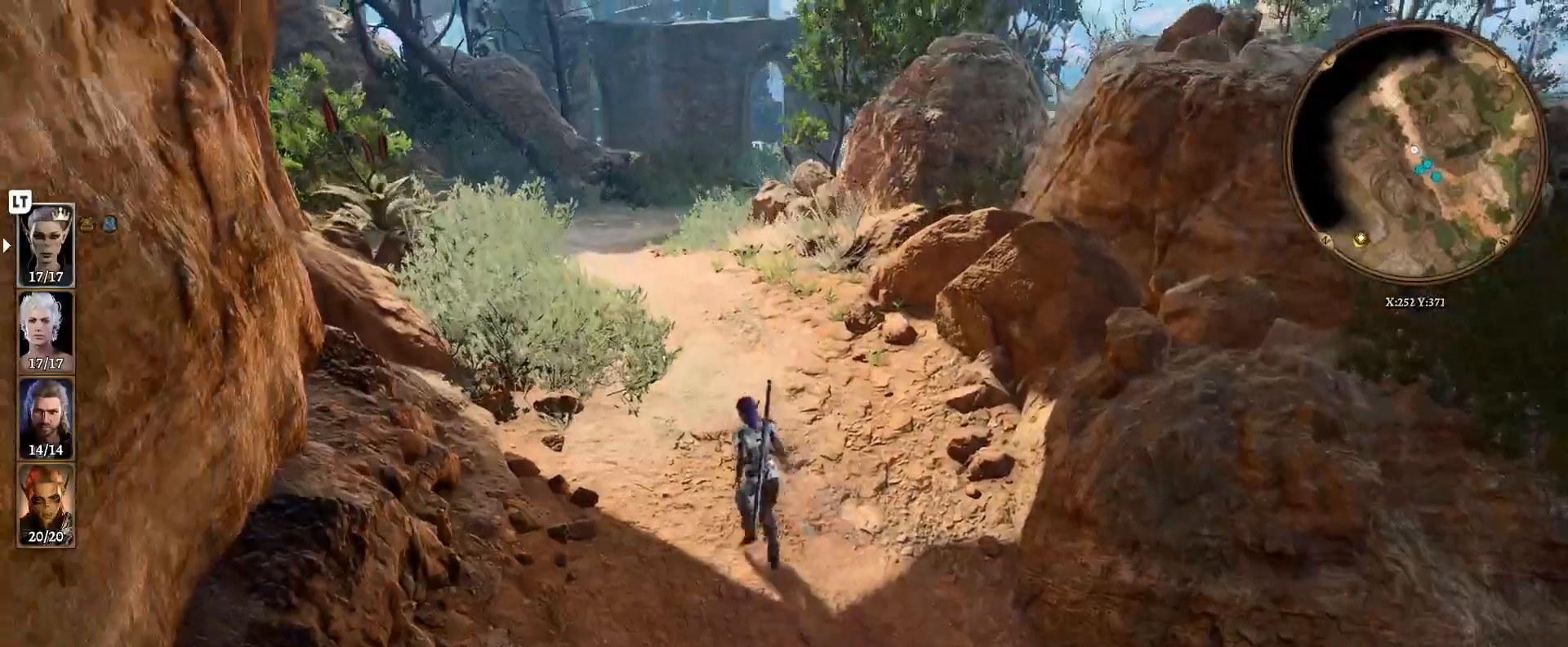
{"buttons": [], "left_stick": "up", "right_stick": "left", "events": [[450, "right_stick", "left"]]}
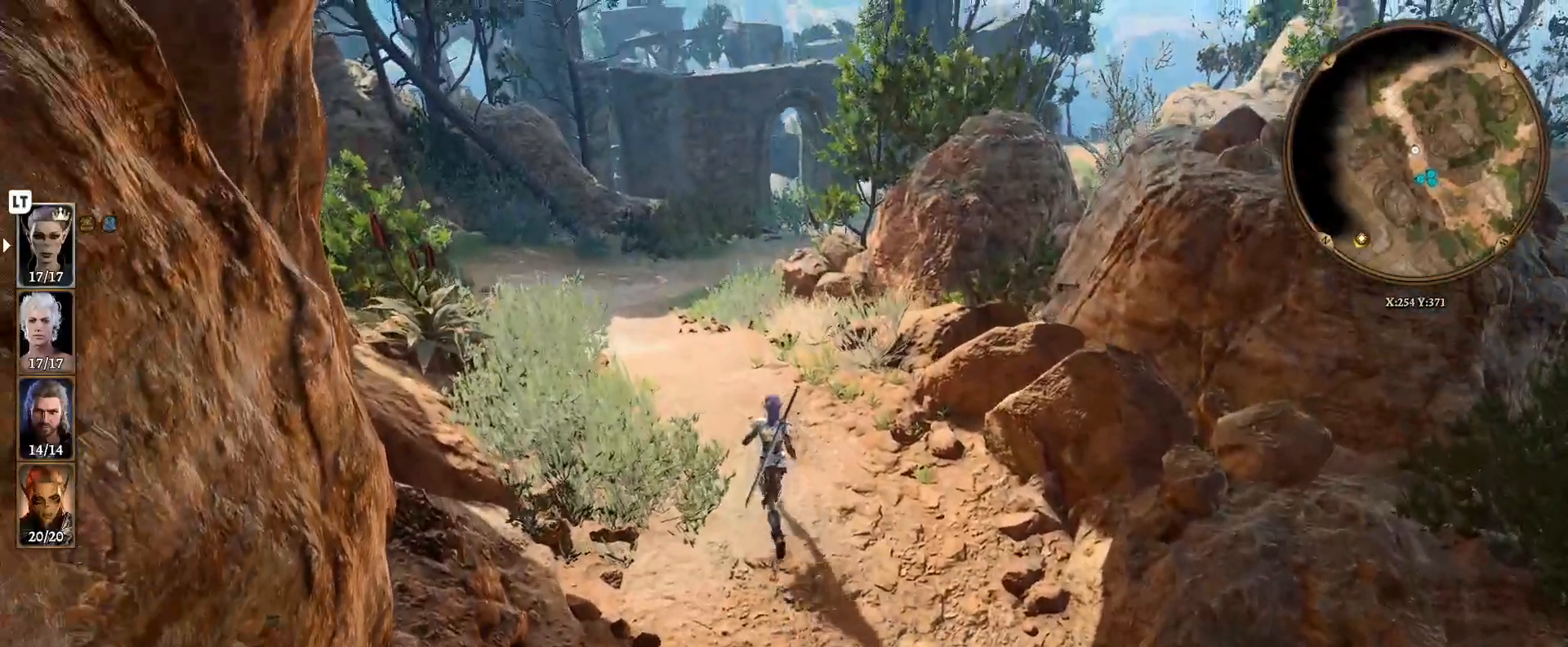
{"buttons": [], "left_stick": "up", "right_stick": "center", "events": [[267, "right_stick", "center"]]}
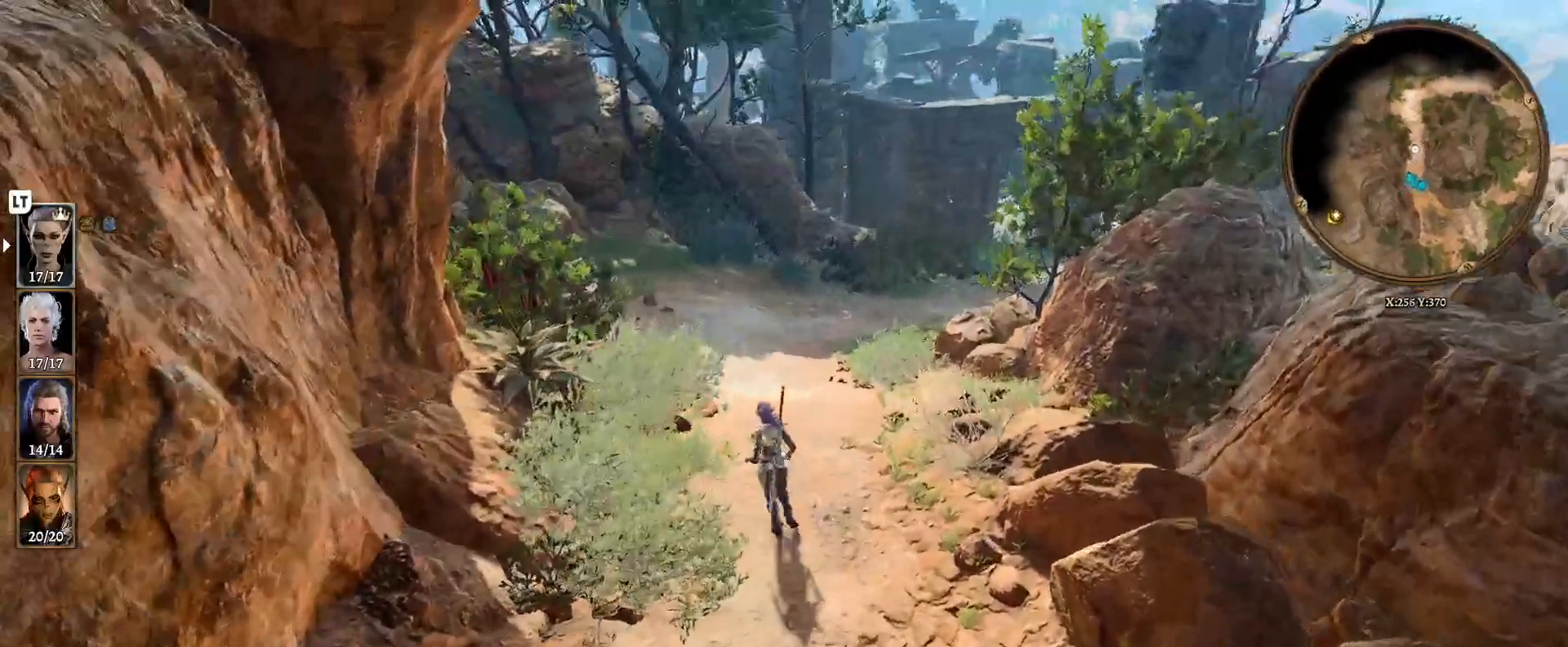
{"buttons": [], "left_stick": "up", "right_stick": "center", "events": []}
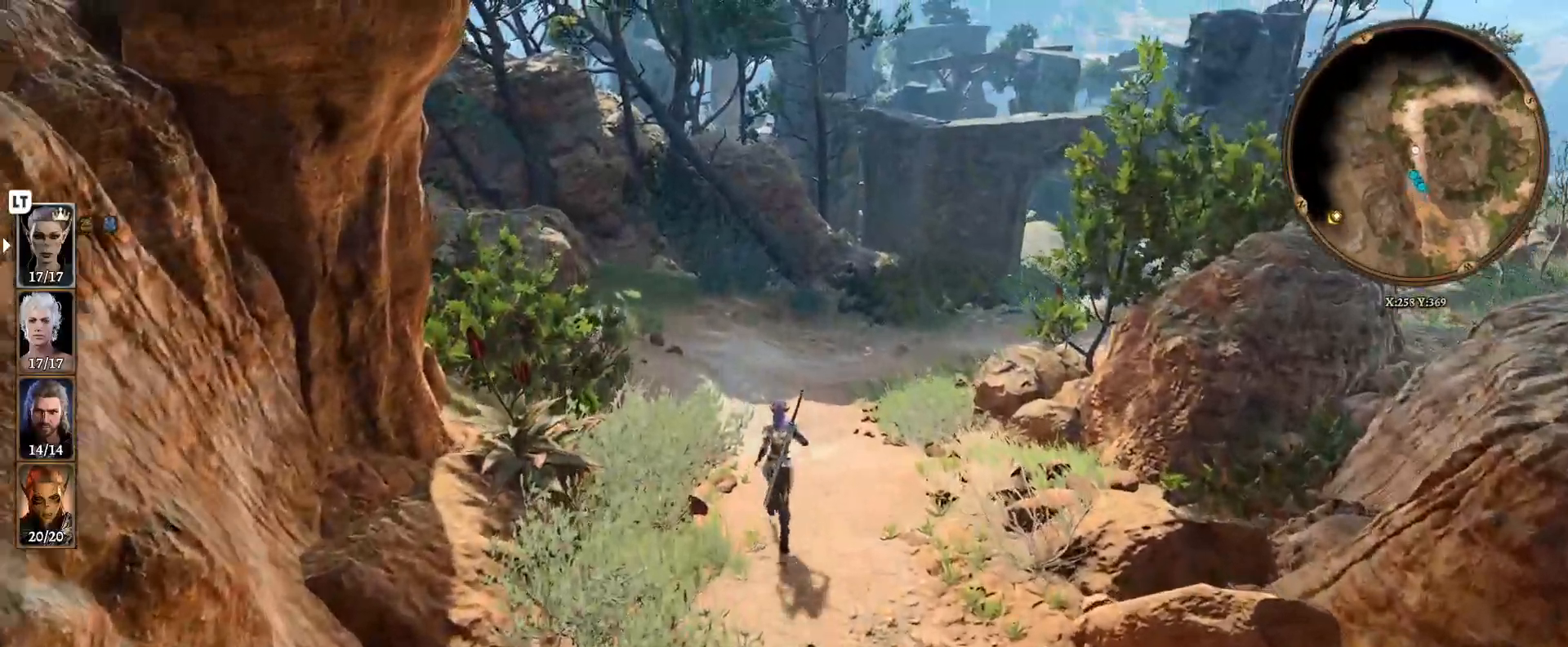
{"buttons": [], "left_stick": "up", "right_stick": "center", "events": []}
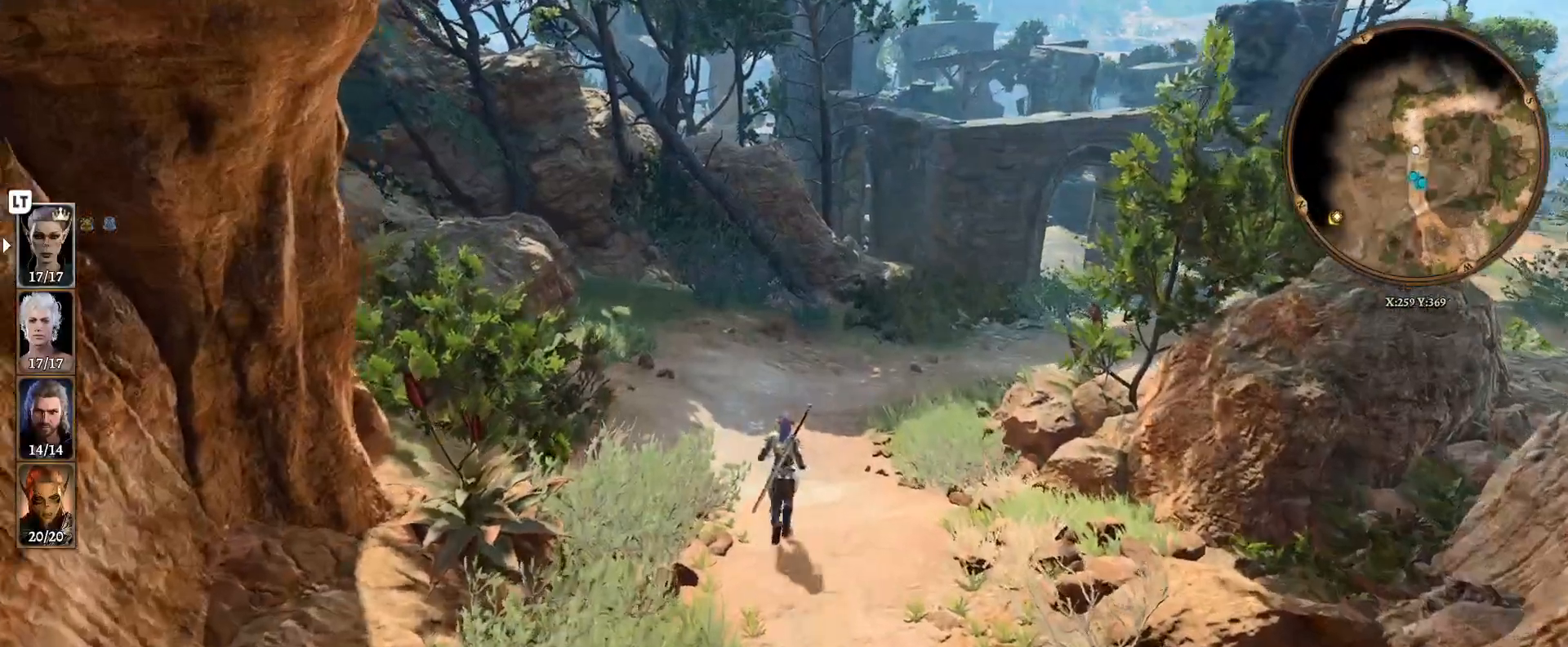
{"buttons": [], "left_stick": "up", "right_stick": "left", "events": [[400, "right_stick", "left"]]}
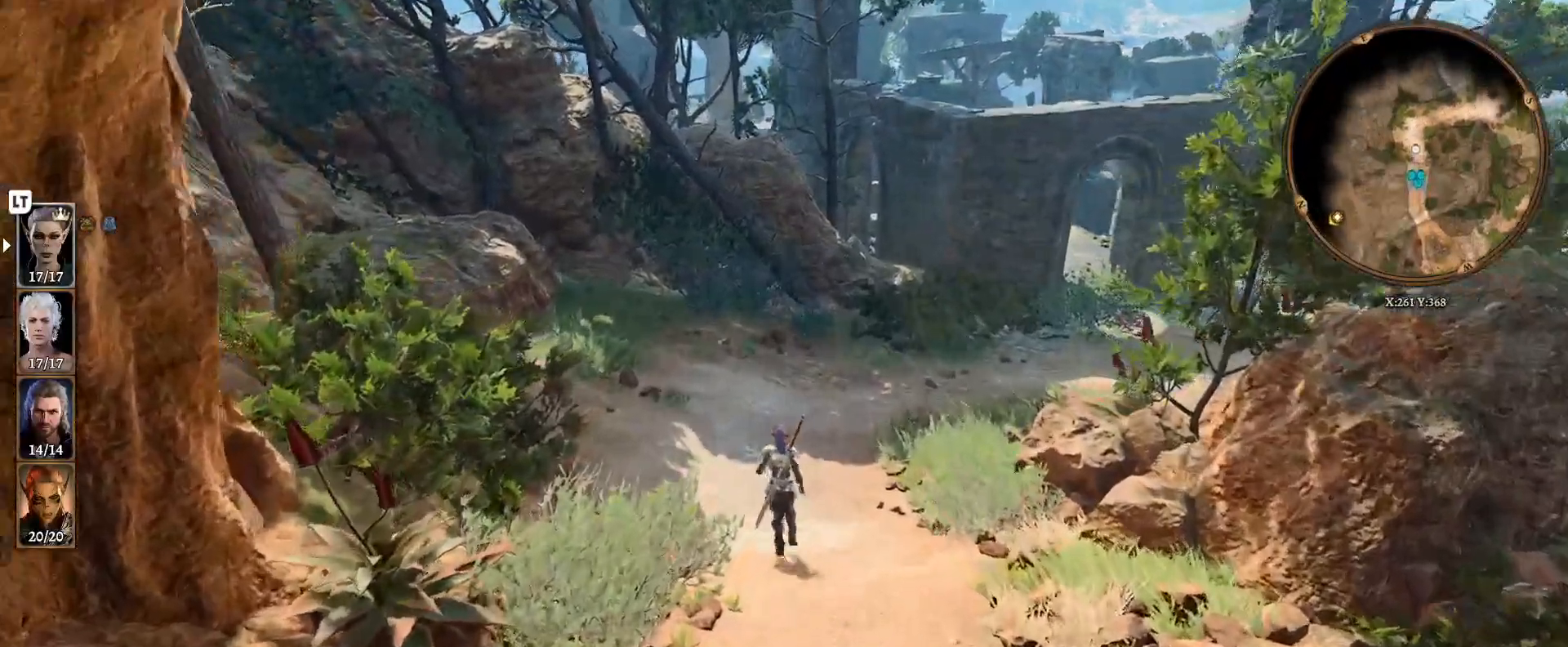
{"buttons": [], "left_stick": "right", "right_stick": "left", "events": [[267, "left_stick", "up-right"], [417, "left_stick", "right"]]}
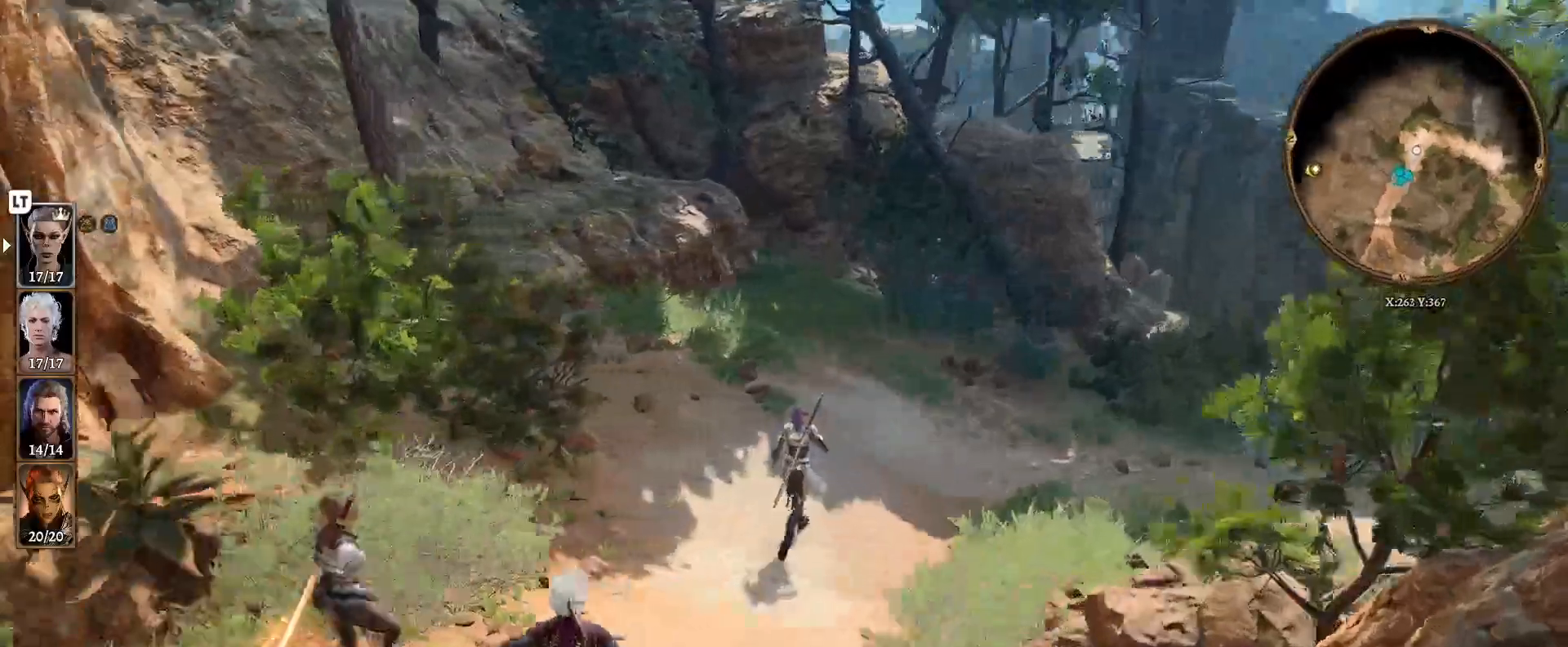
{"buttons": [], "left_stick": "center", "right_stick": "right", "events": [[117, "right_stick", "center"], [233, "left_stick", "center"], [400, "right_stick", "right"]]}
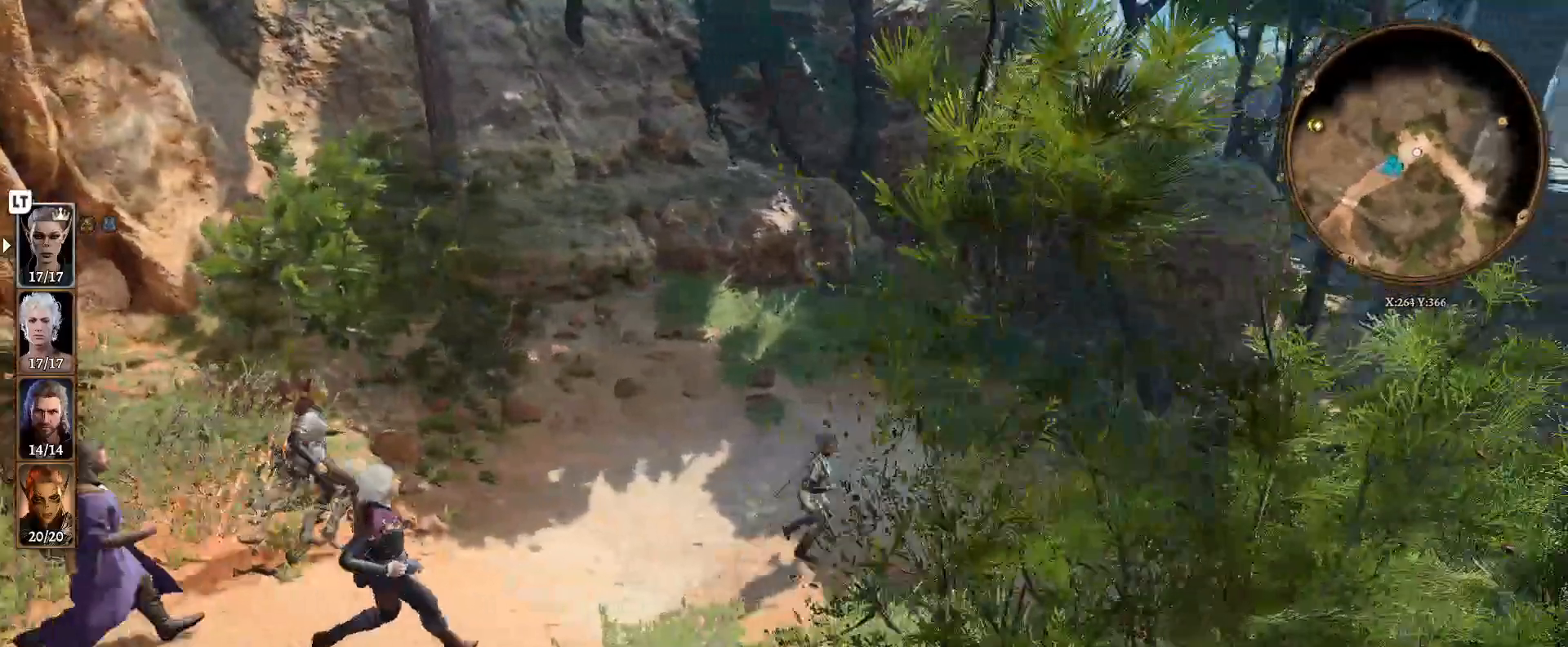
{"buttons": [], "left_stick": "up-right", "right_stick": "right", "events": [[17, "left_stick", "up-right"]]}
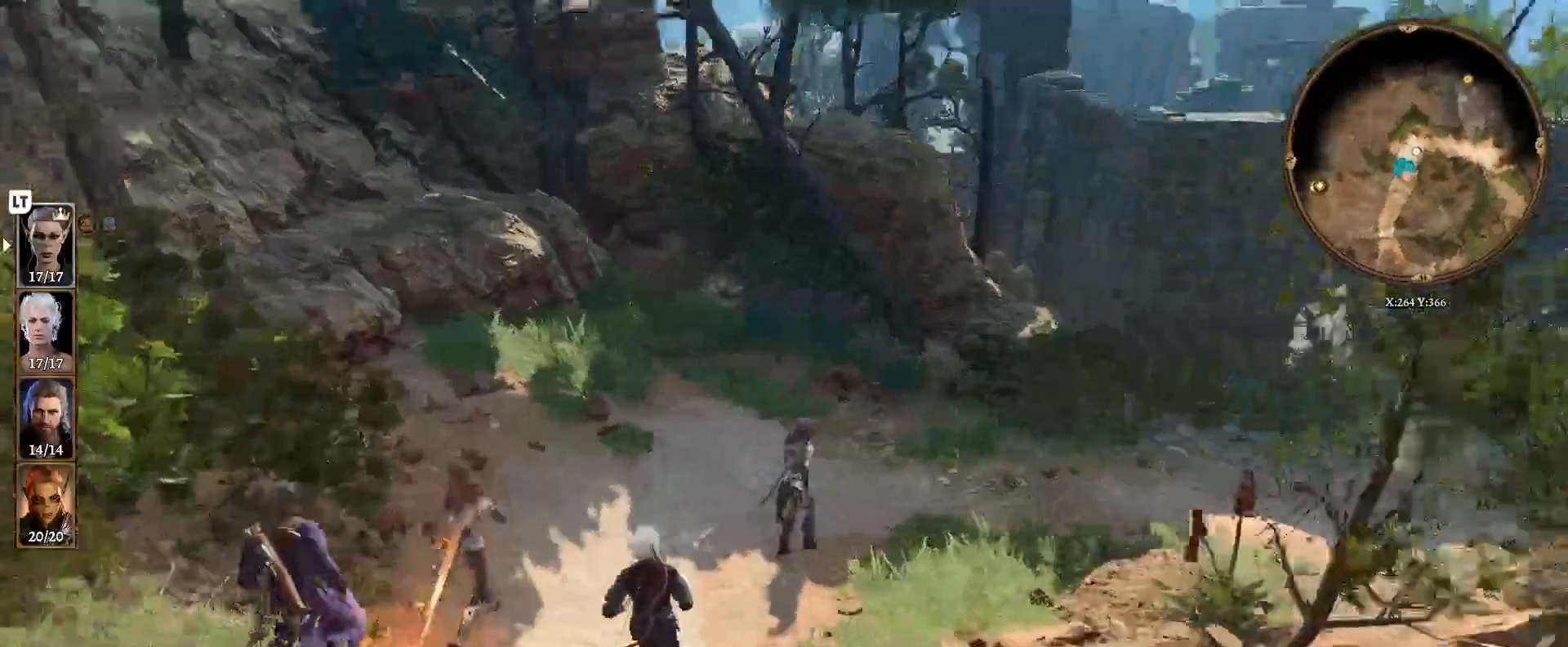
{"buttons": [], "left_stick": "up-right", "right_stick": "center", "events": [[317, "right_stick", "center"]]}
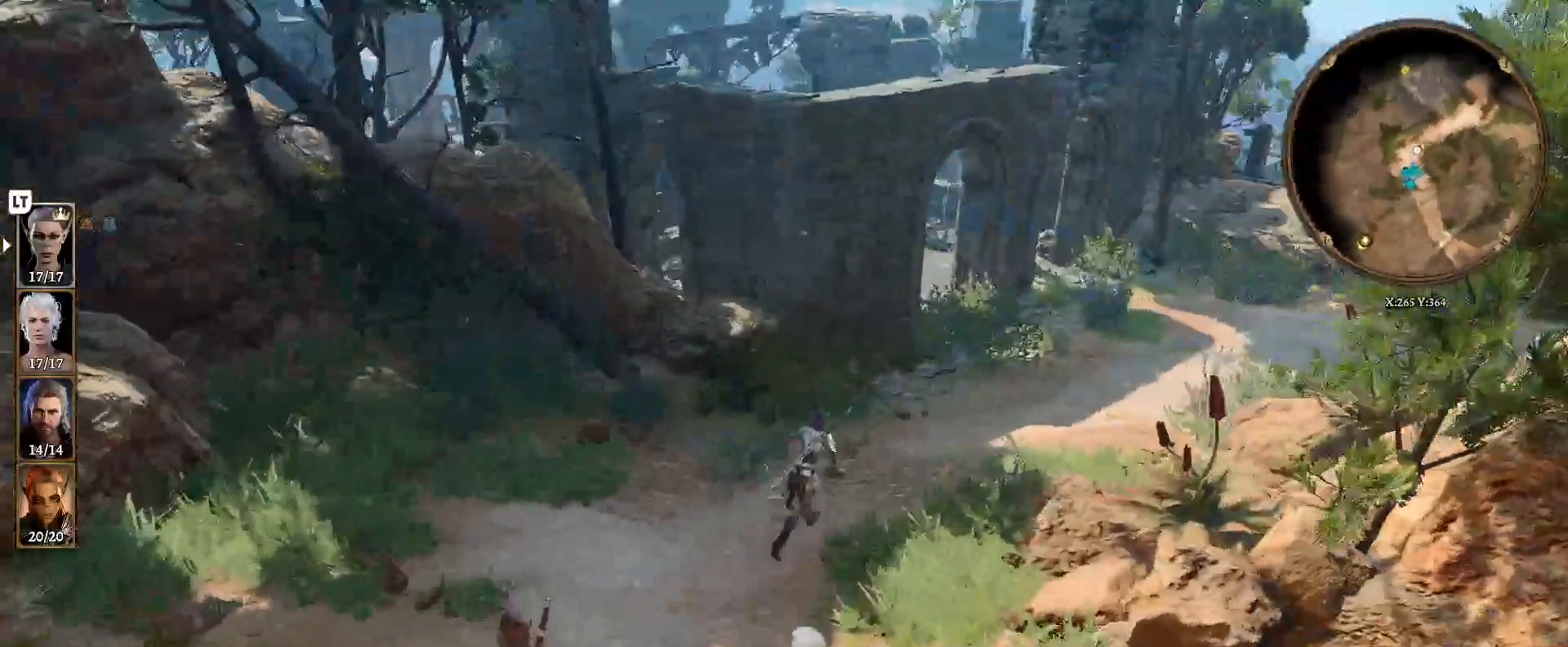
{"buttons": [], "left_stick": "center", "right_stick": "right", "events": [[350, "right_stick", "right"], [383, "left_stick", "center"]]}
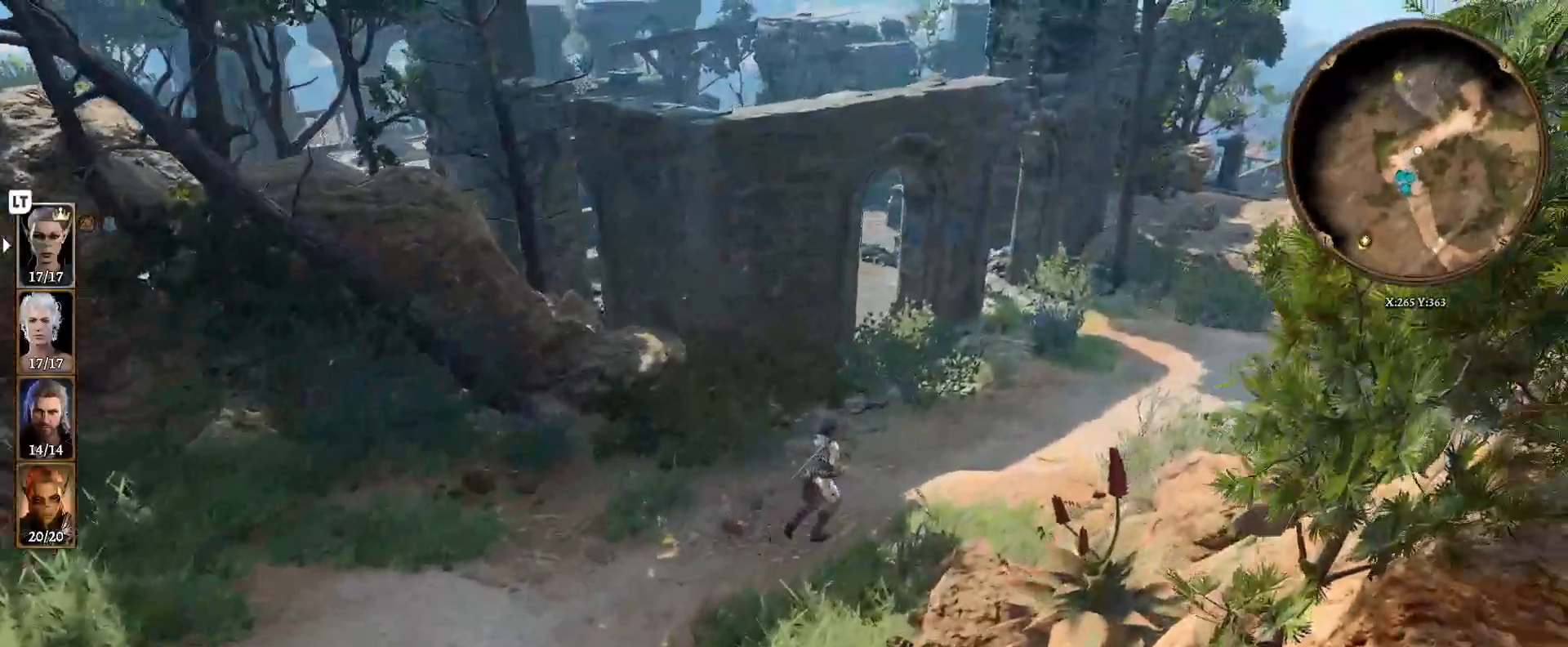
{"buttons": [], "left_stick": "center", "right_stick": "center", "events": [[33, "right_stick", "center"]]}
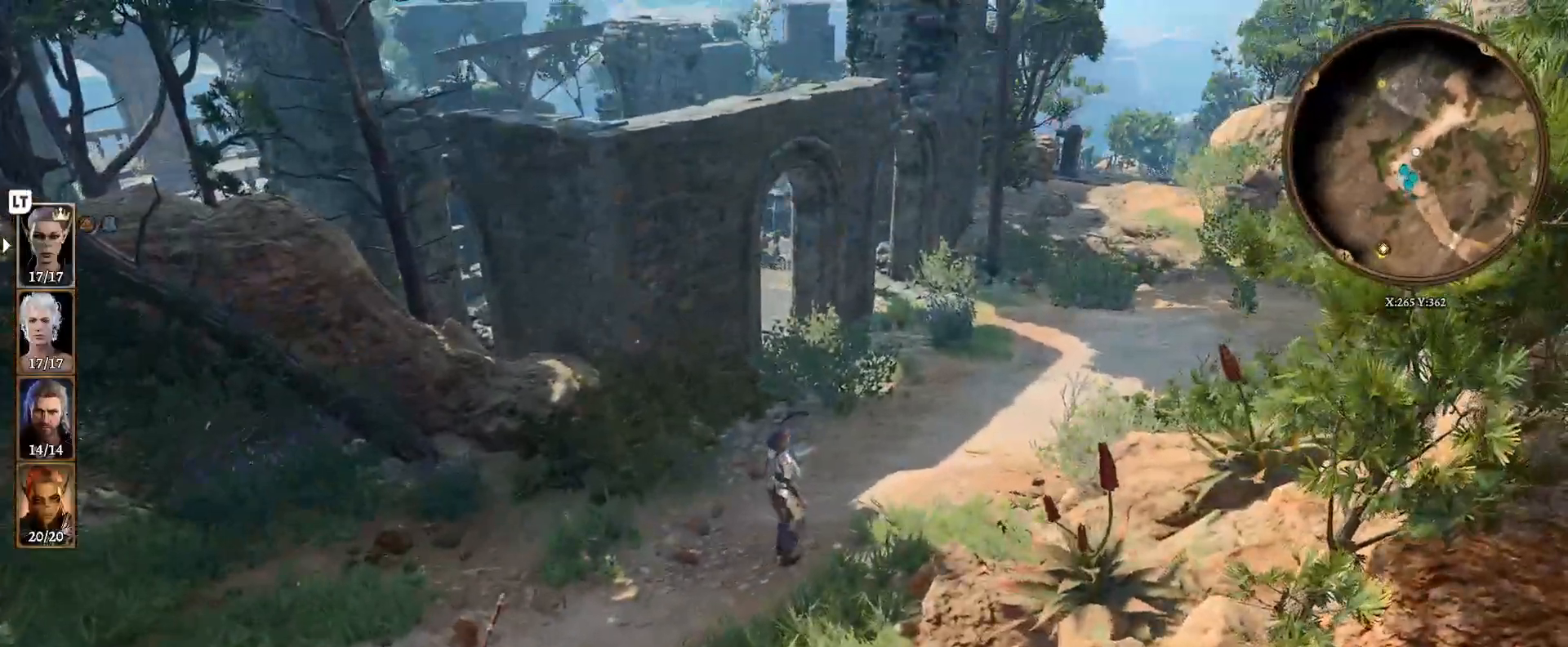
{"buttons": [], "left_stick": "up", "right_stick": "center", "events": [[50, "right_stick", "right"], [67, "left_stick", "up"], [217, "right_stick", "center"]]}
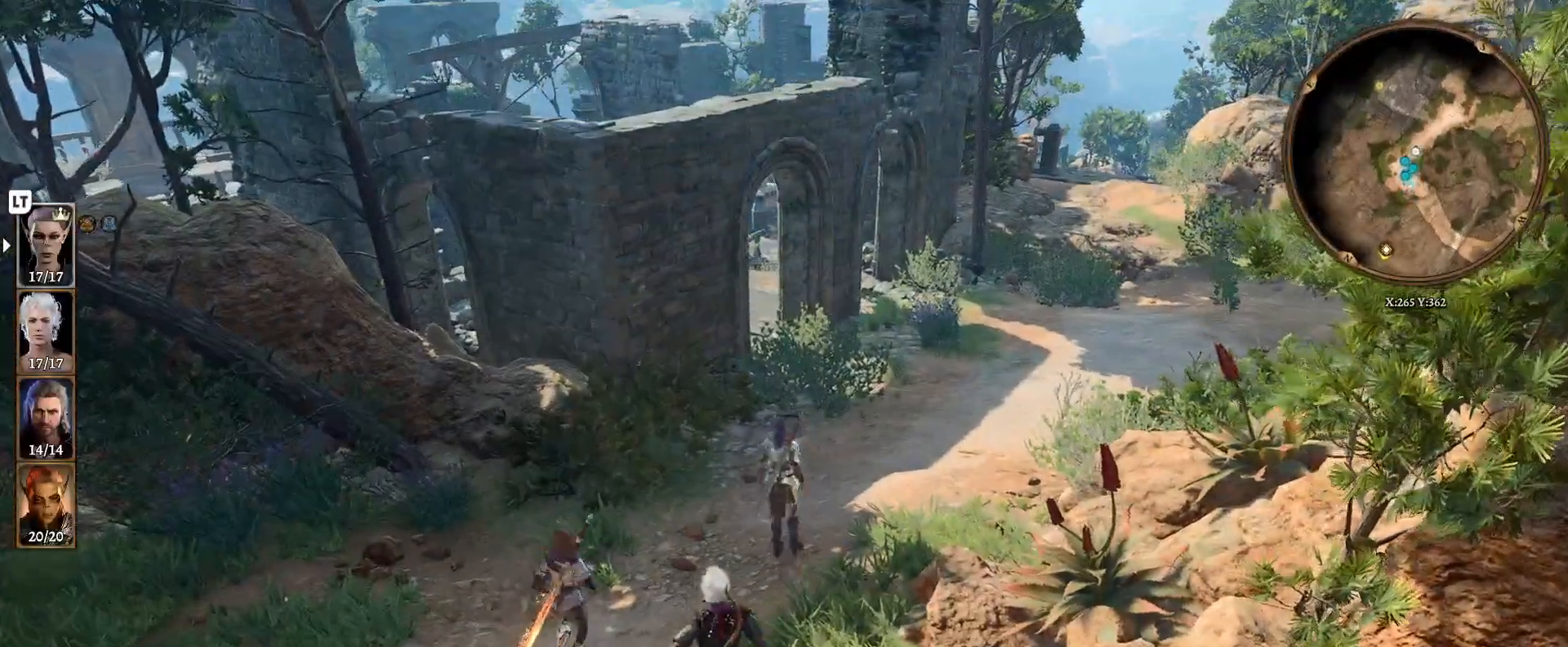
{"buttons": [], "left_stick": "right", "right_stick": "left", "events": [[183, "left_stick", "up-right"], [250, "right_stick", "left"], [467, "left_stick", "right"]]}
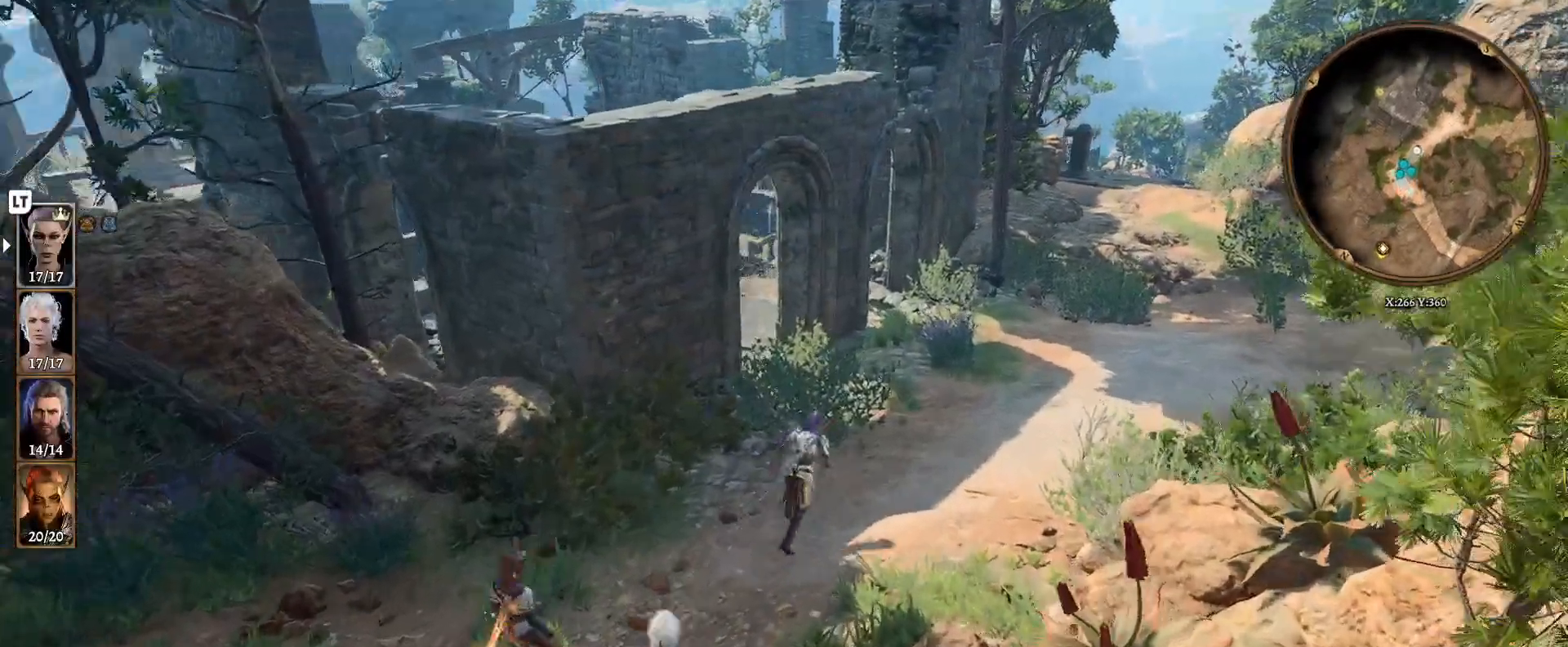
{"buttons": [], "left_stick": "center", "right_stick": "center", "events": [[133, "left_stick", "center"], [133, "right_stick", "center"]]}
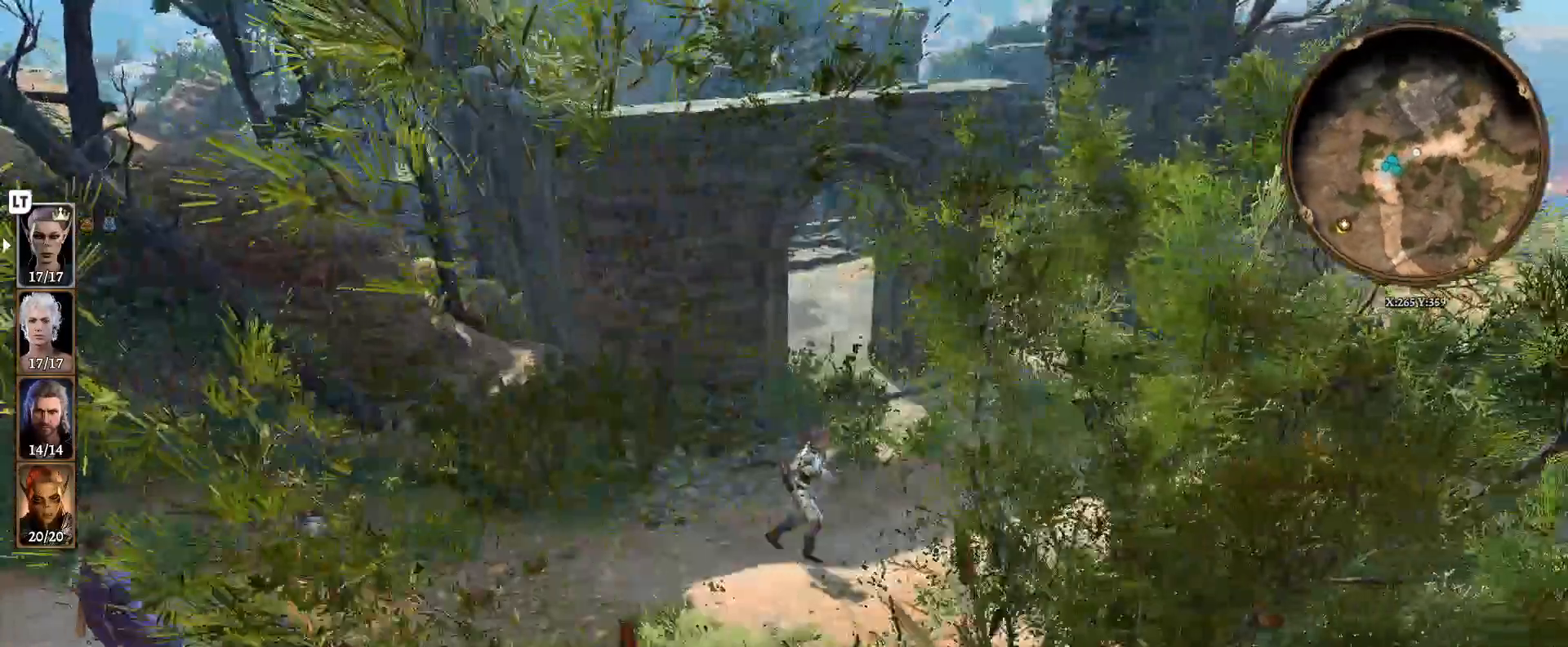
{"buttons": [], "left_stick": "center", "right_stick": "right", "events": [[267, "right_stick", "right"]]}
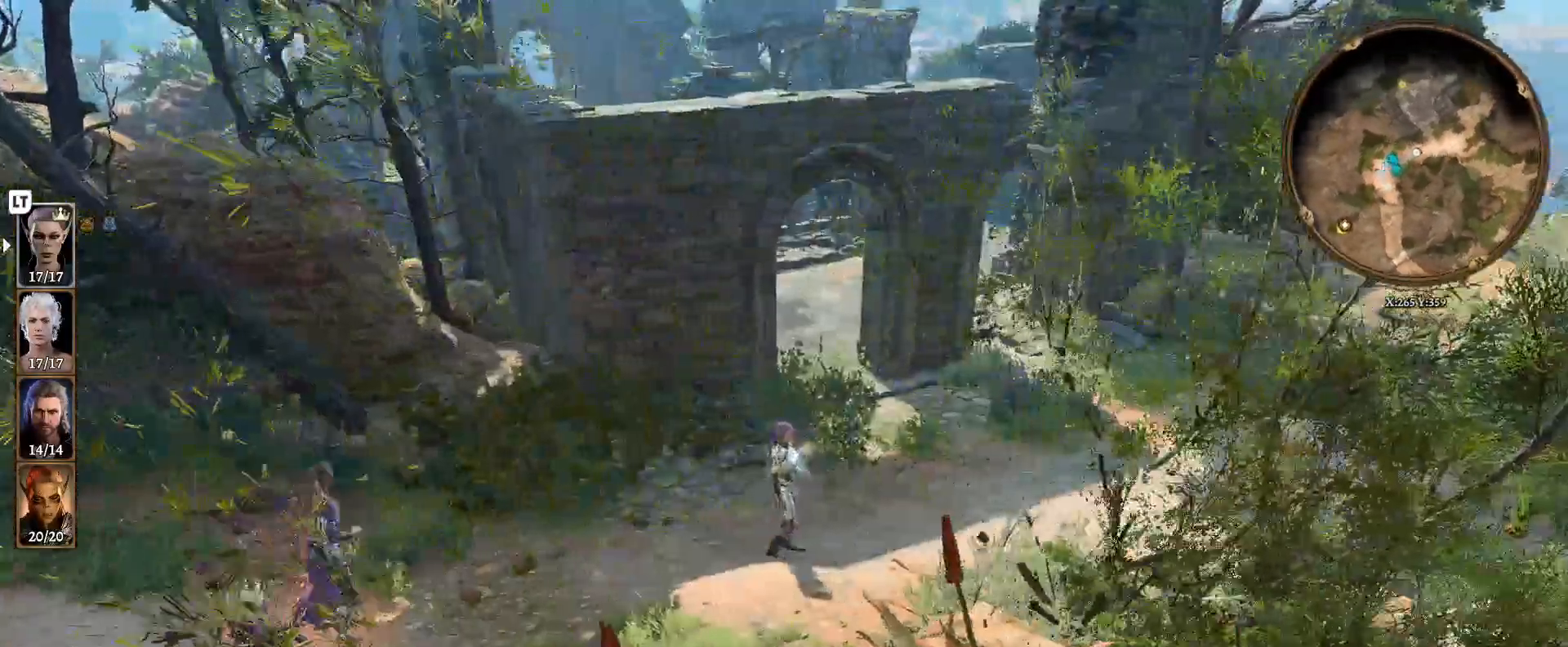
{"buttons": [], "left_stick": "center", "right_stick": "center", "events": [[167, "right_stick", "center"]]}
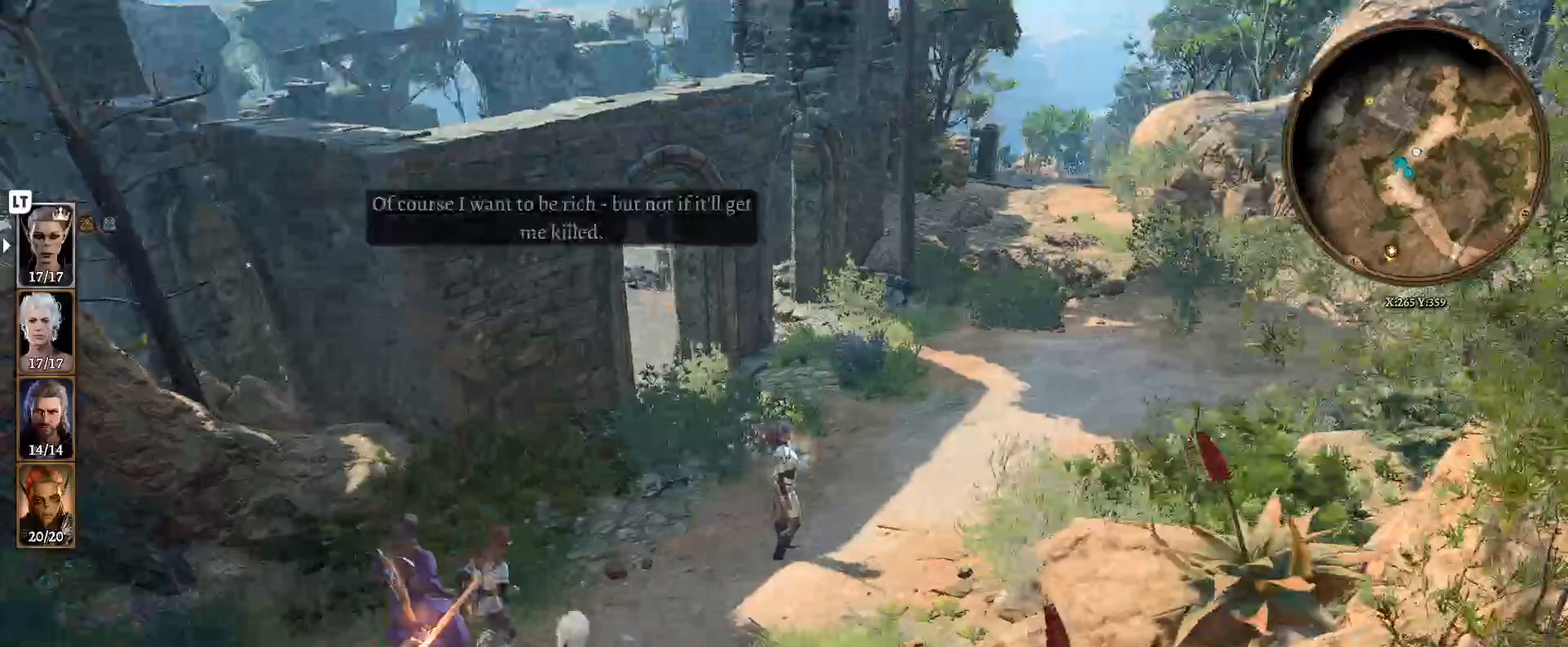
{"buttons": [], "left_stick": "center", "right_stick": "center", "events": []}
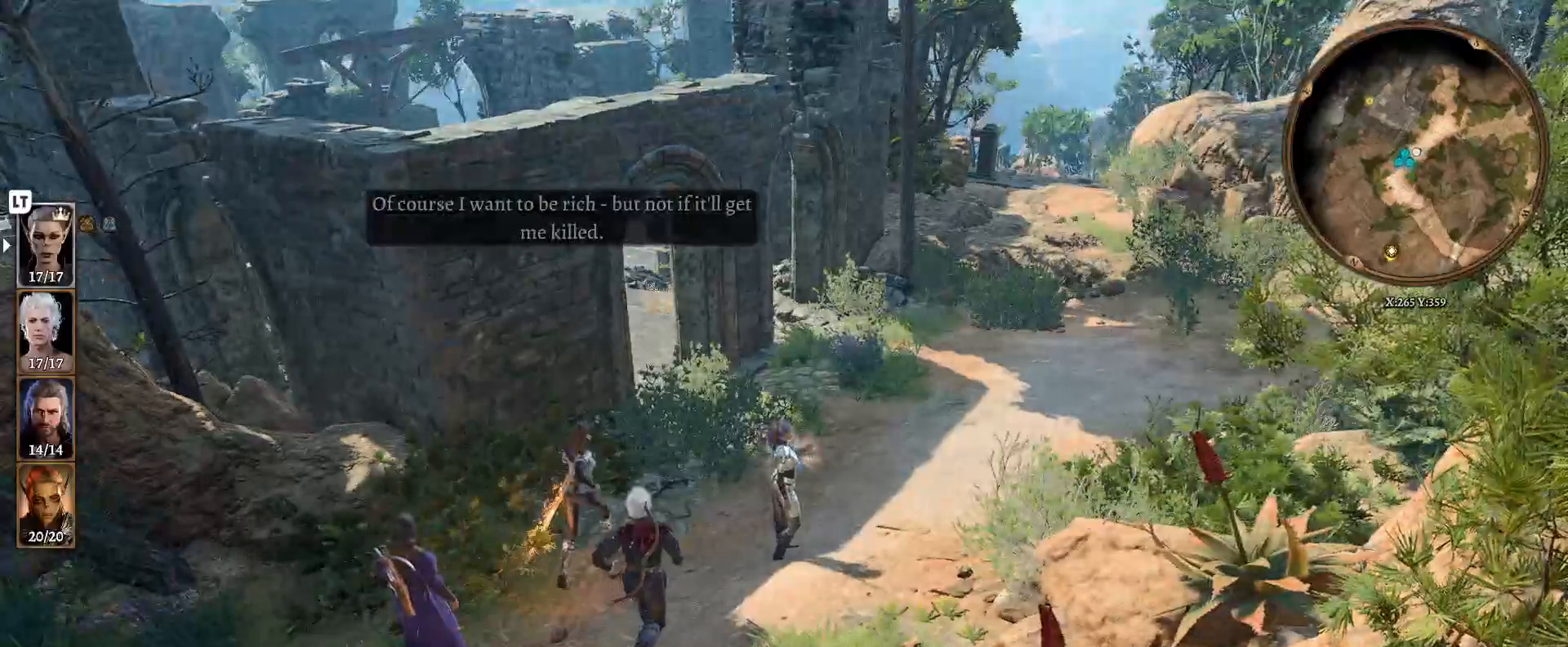
{"buttons": [], "left_stick": "center", "right_stick": "left", "events": [[267, "right_stick", "left"]]}
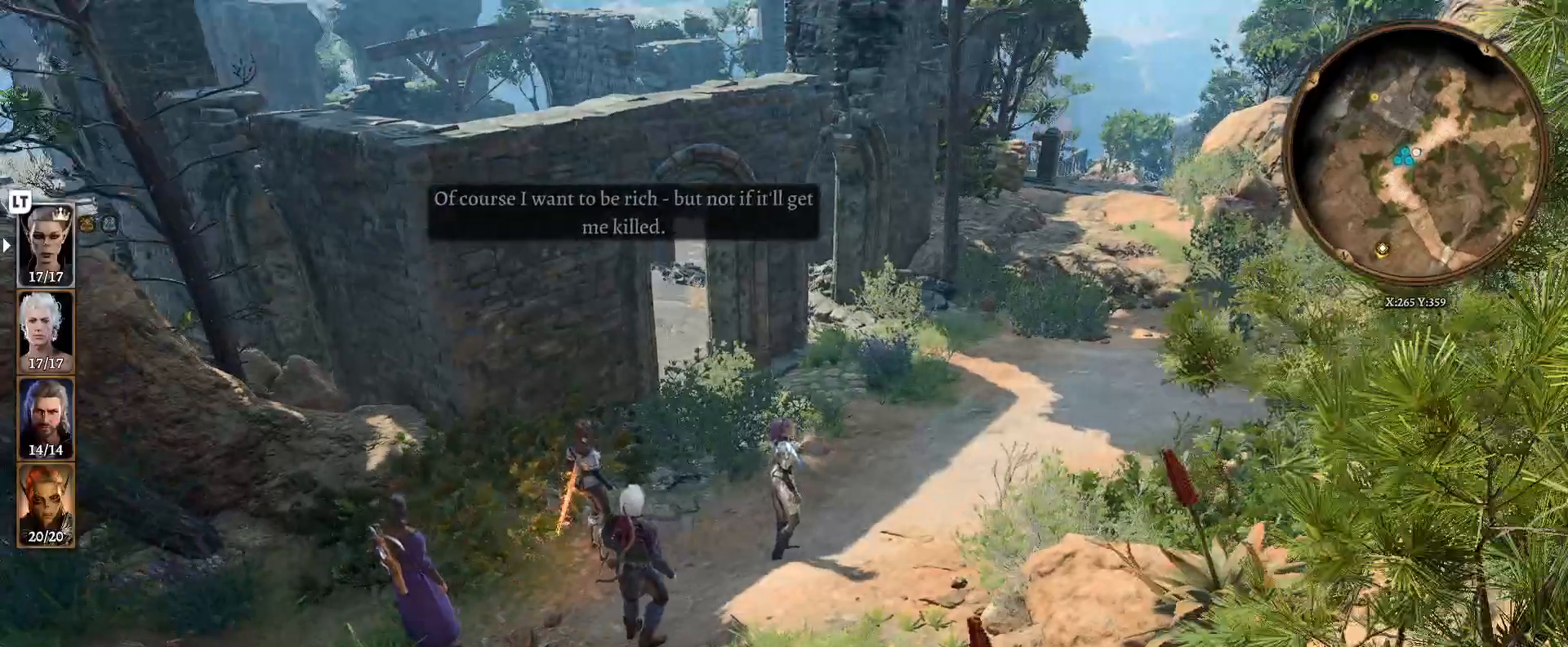
{"buttons": [], "left_stick": "center", "right_stick": "center", "events": [[67, "right_stick", "center"]]}
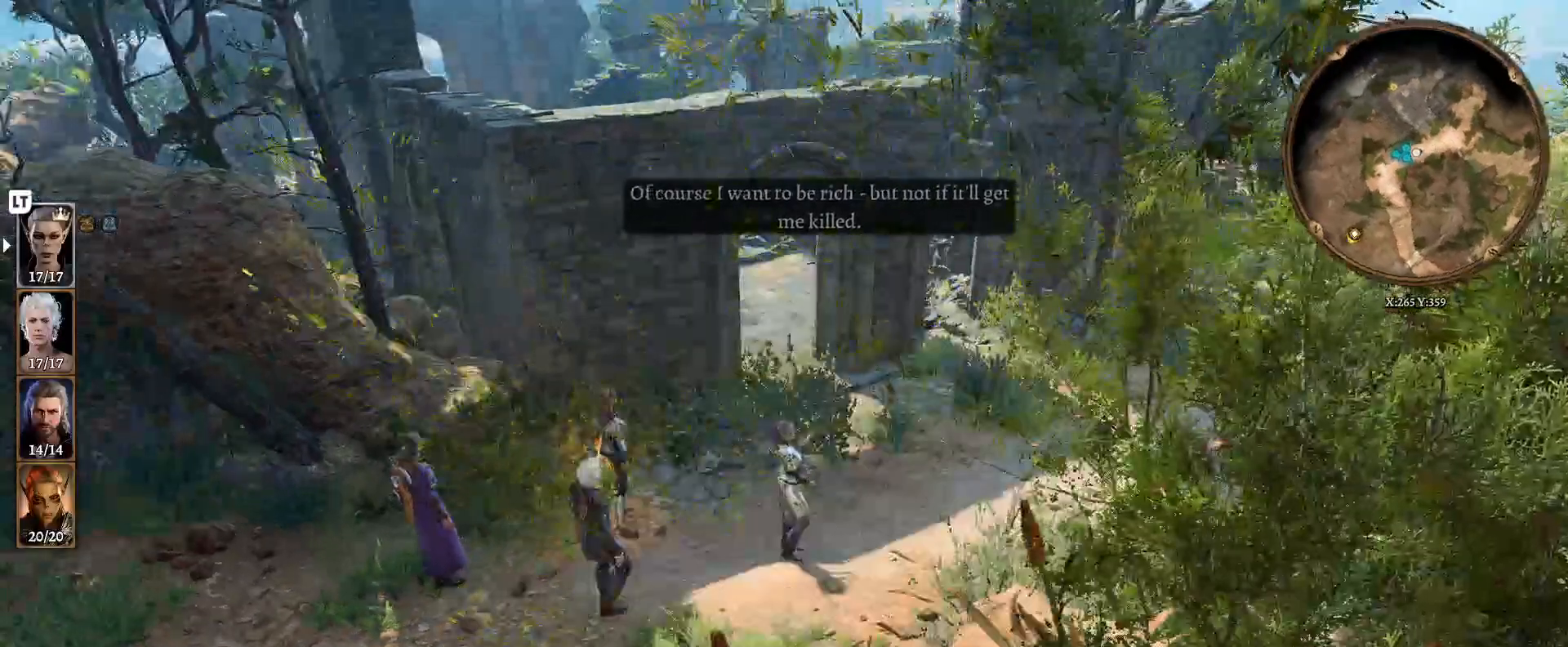
{"buttons": ["DPAD_DOWN"], "left_stick": "center", "right_stick": "center", "events": [[350, "DPAD_DOWN", "down"]]}
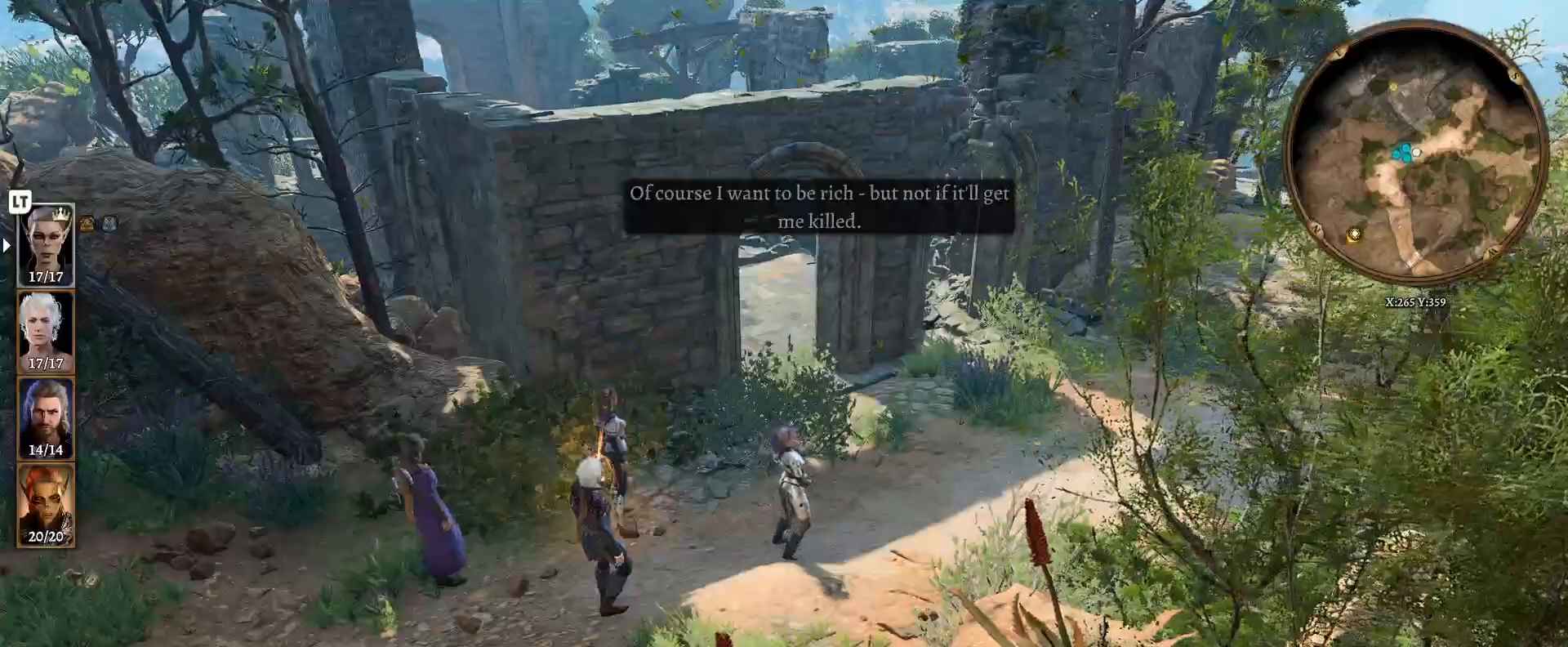
{"buttons": ["DPAD_DOWN"], "left_stick": "center", "right_stick": "center", "events": []}
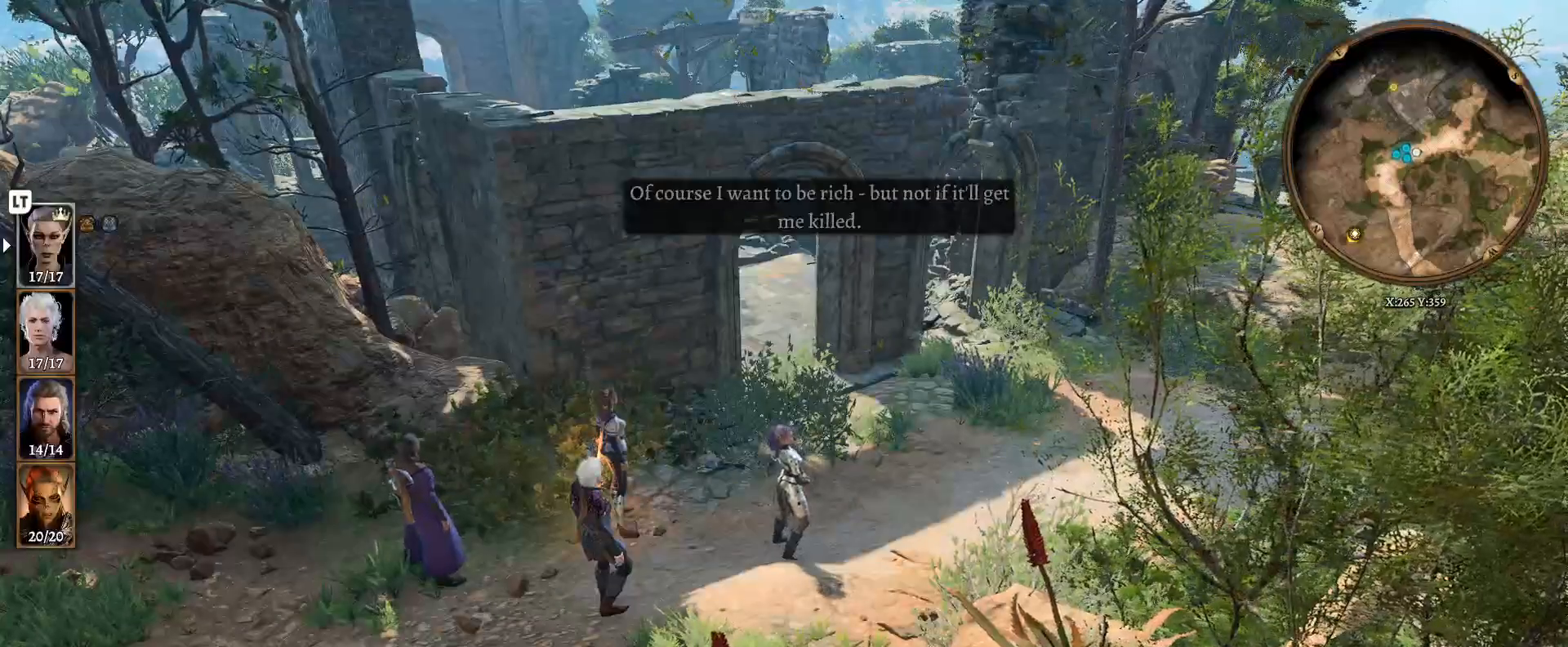
{"buttons": ["DPAD_DOWN"], "left_stick": "center", "right_stick": "center", "events": []}
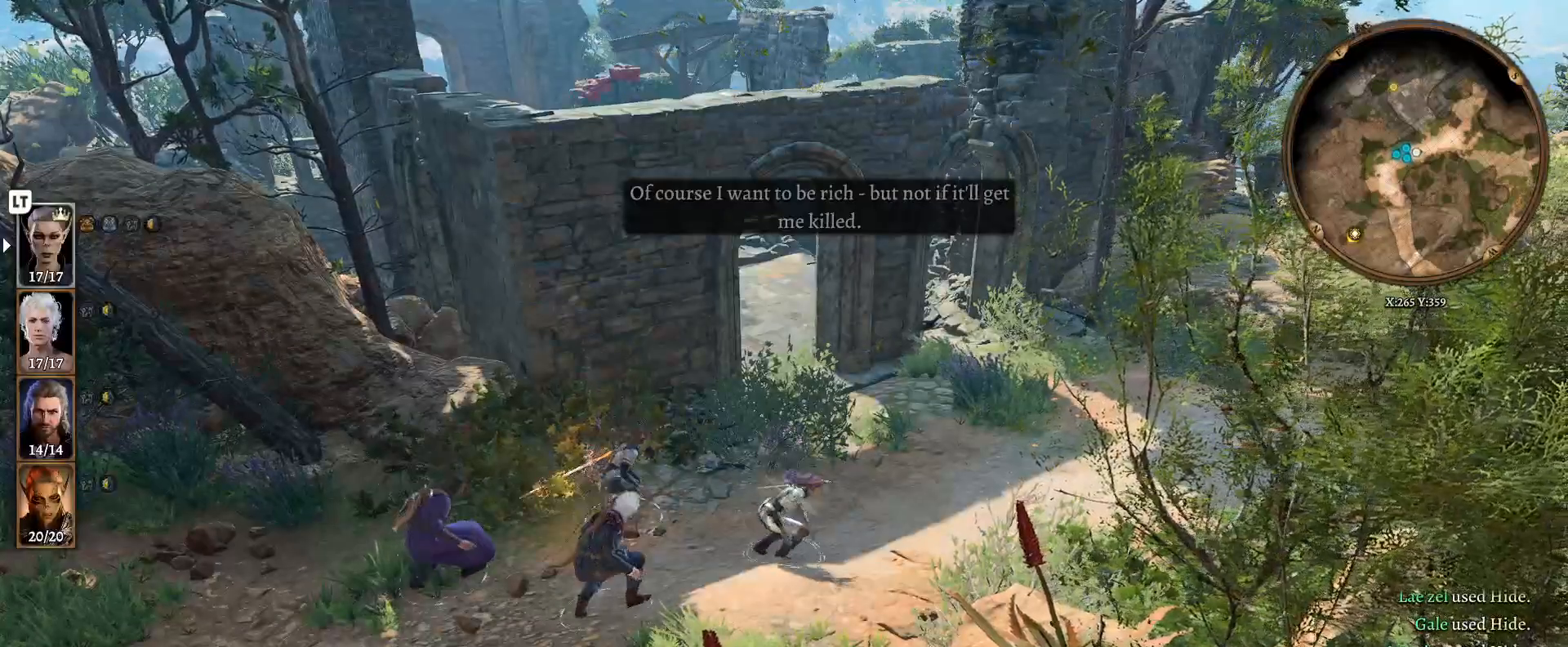
{"buttons": [], "left_stick": "up", "right_stick": "center", "events": [[83, "DPAD_DOWN", "up"], [333, "left_stick", "up"]]}